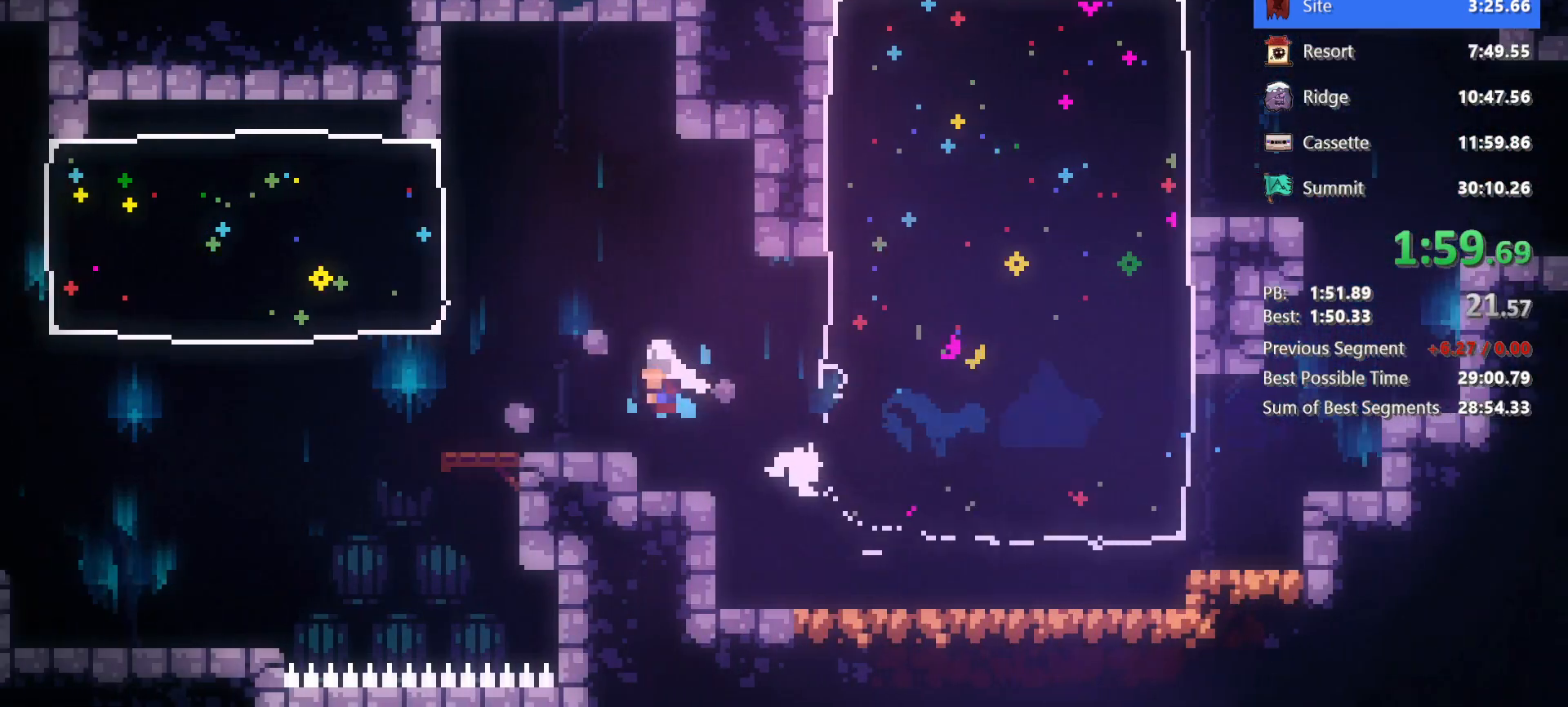
Gameplay with keyboard; each line is a JSON object with the keys held at the frame after it. "events" lists presses ("down") and releases ("up") of "dash", "demo", "down", "grab", "jg", "jump", "left", "right" and "up" between this image and that frame as [ms after this image, input, new state], when the widget could be followed in between. No other keys are recorded. Mouse input is not recorded. Key names are as the overlay labels them; some are game actions (e.g. jump) rather than physical keys.
{"keys": ["dash", "down", "left"], "events": [[17, "down", "down"], [50, "dash", "down"], [50, "jump", "up"], [233, "dash", "up"], [233, "jump", "down"], [417, "dash", "down"], [417, "jump", "up"]]}
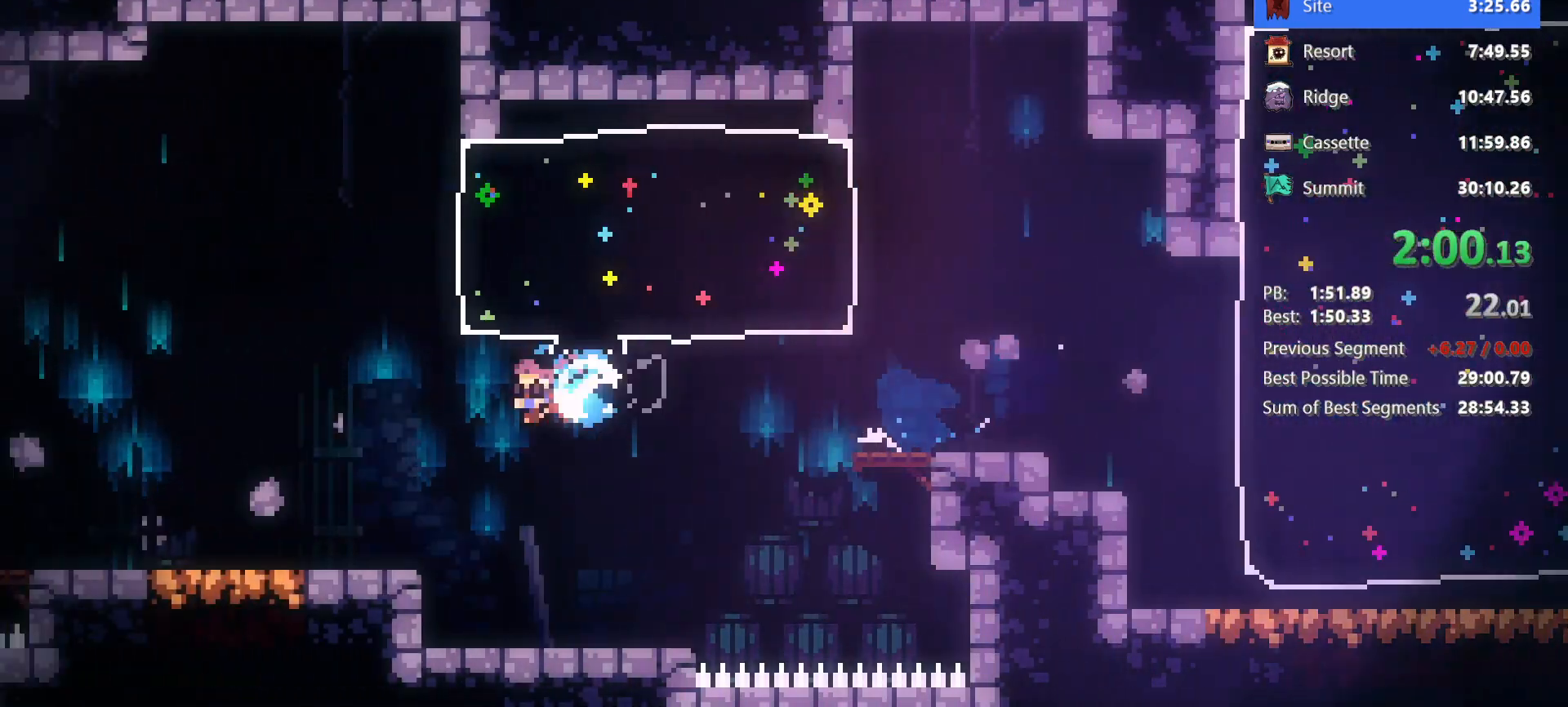
{"keys": ["dash", "left"], "events": [[100, "dash", "up"], [250, "jump", "down"], [333, "down", "up"], [433, "jump", "up"], [483, "dash", "down"]]}
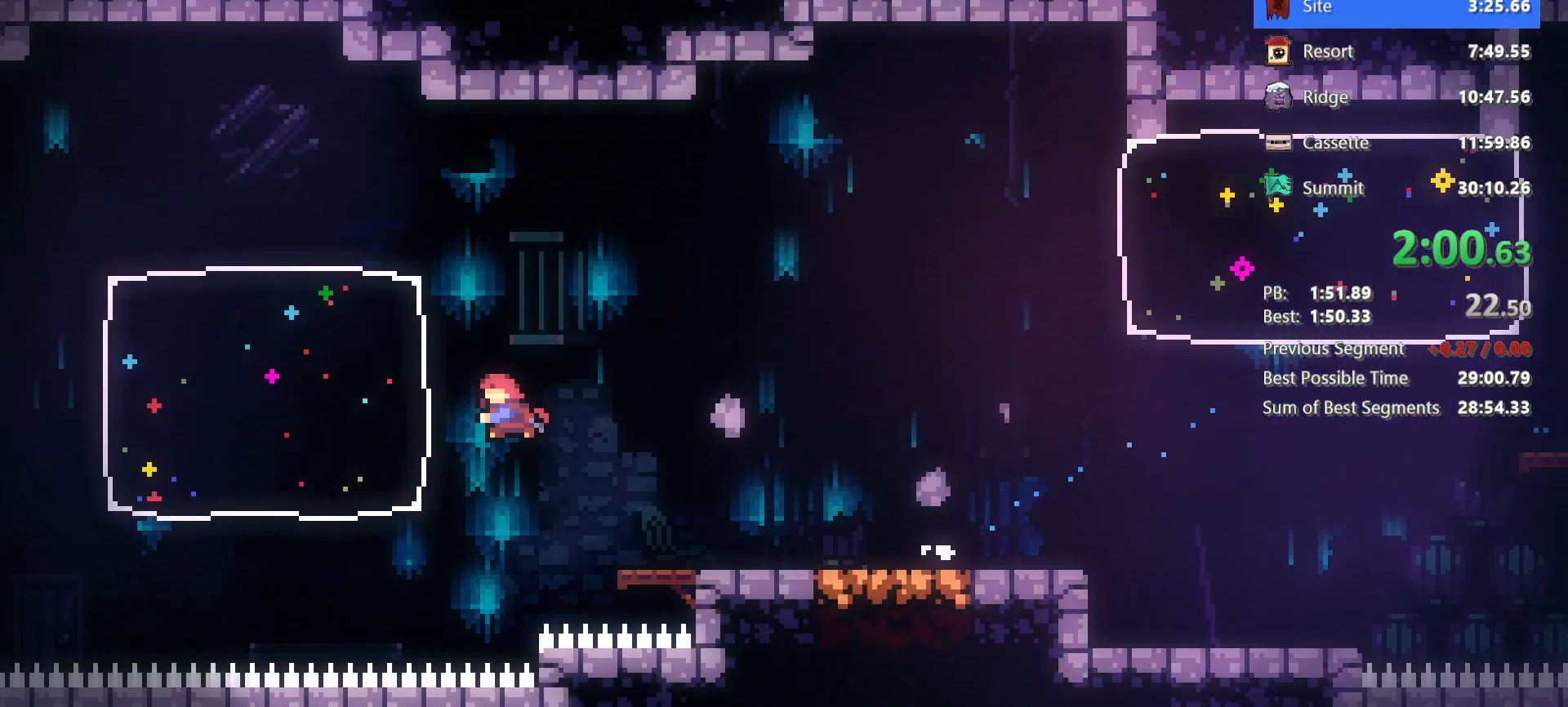
{"keys": ["jump", "left"], "events": [[217, "dash", "up"], [450, "jump", "down"]]}
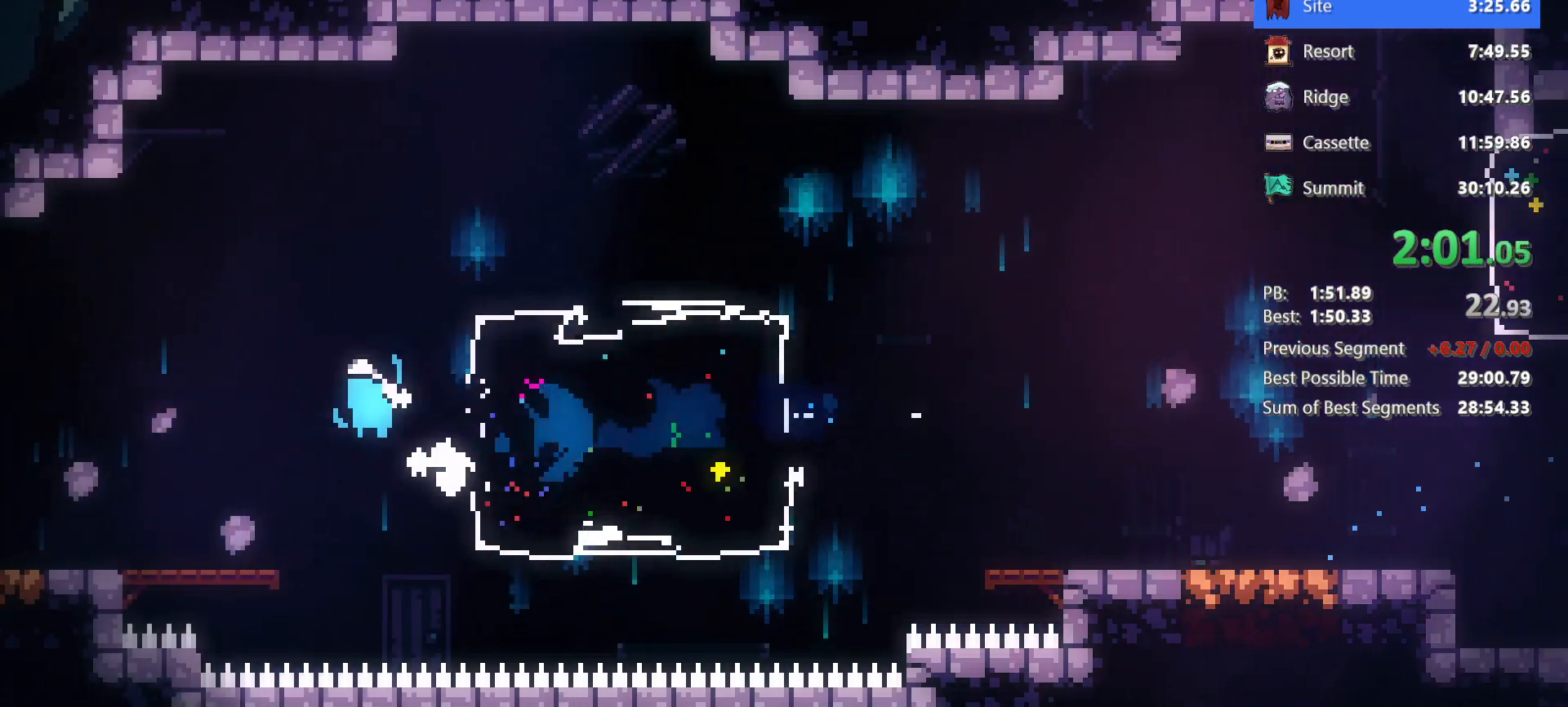
{"keys": ["jump", "left"], "events": [[50, "down", "down"], [83, "dash", "down"], [83, "jump", "up"], [283, "dash", "up"], [317, "jump", "down"], [417, "down", "up"]]}
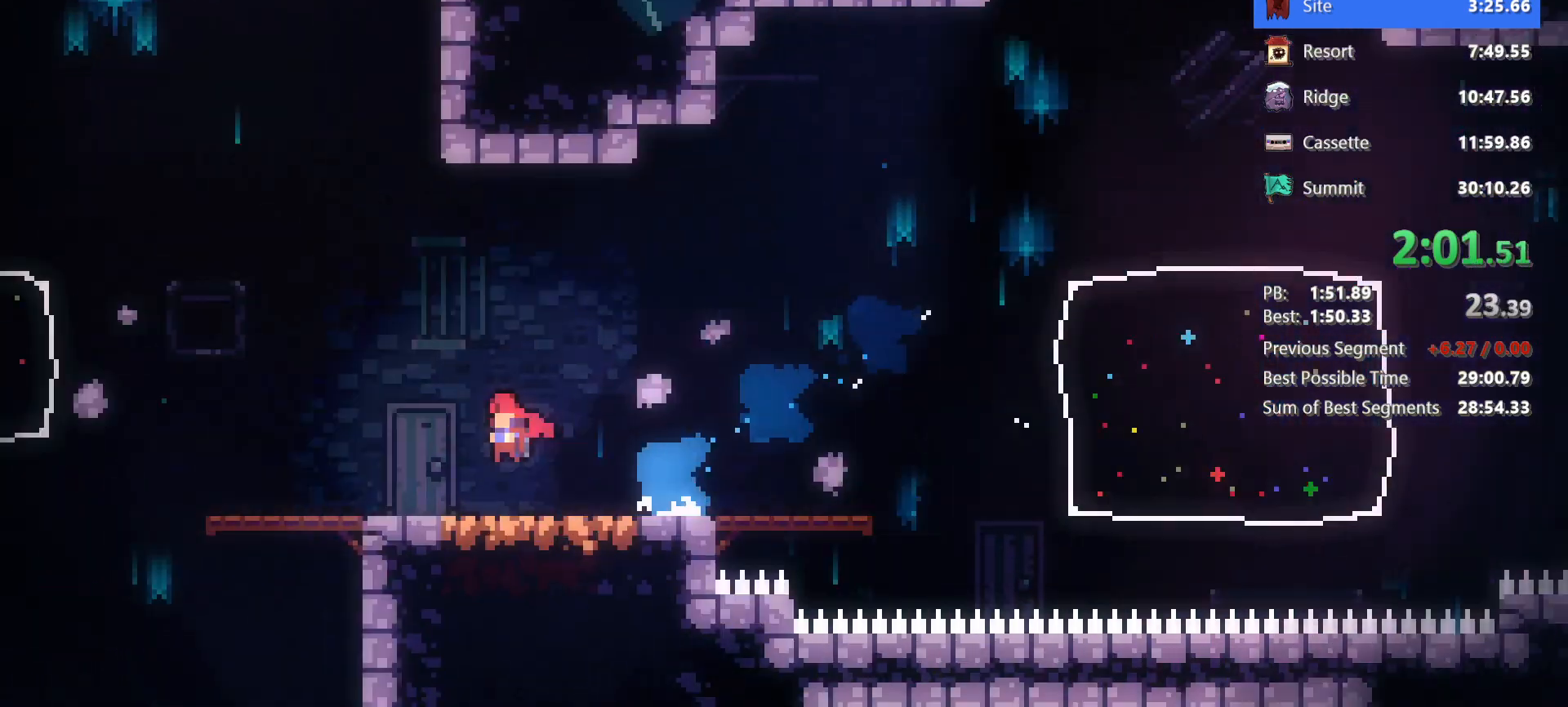
{"keys": ["jump", "left"], "events": []}
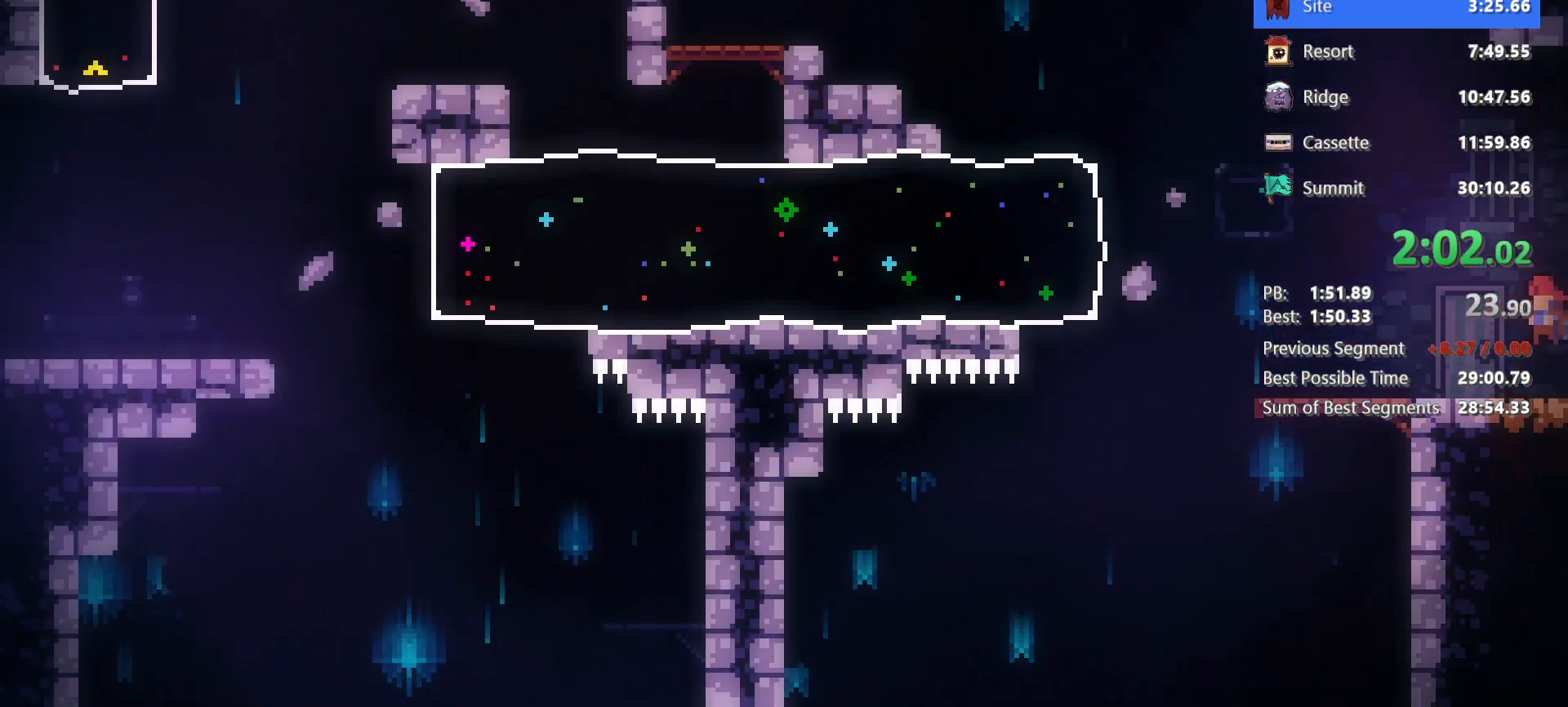
{"keys": ["left"], "events": [[267, "dash", "down"], [300, "jump", "up"], [500, "dash", "up"]]}
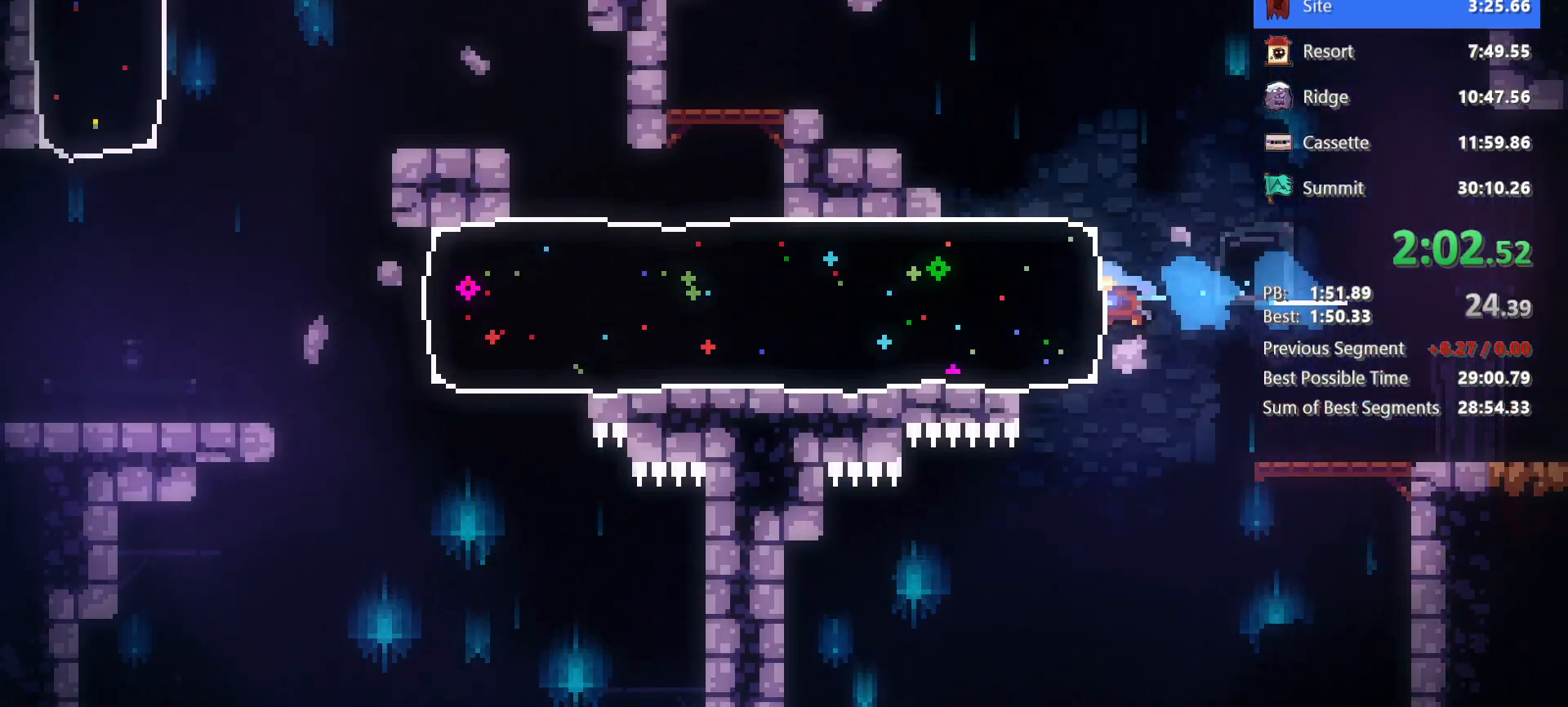
{"keys": ["left"], "events": []}
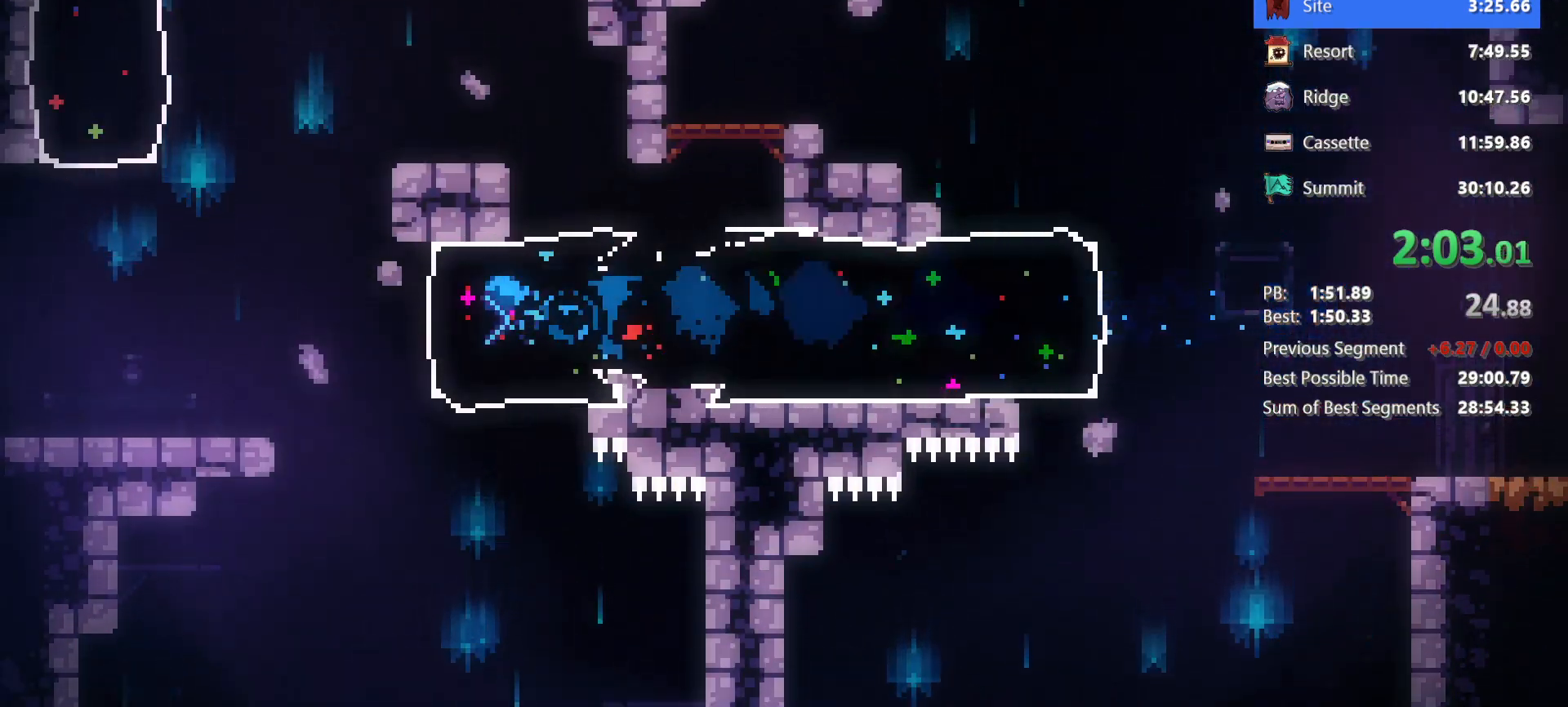
{"keys": ["dash", "up"], "events": [[150, "jump", "down"], [333, "jump", "up"], [383, "dash", "down"], [383, "up", "down"], [433, "left", "up"]]}
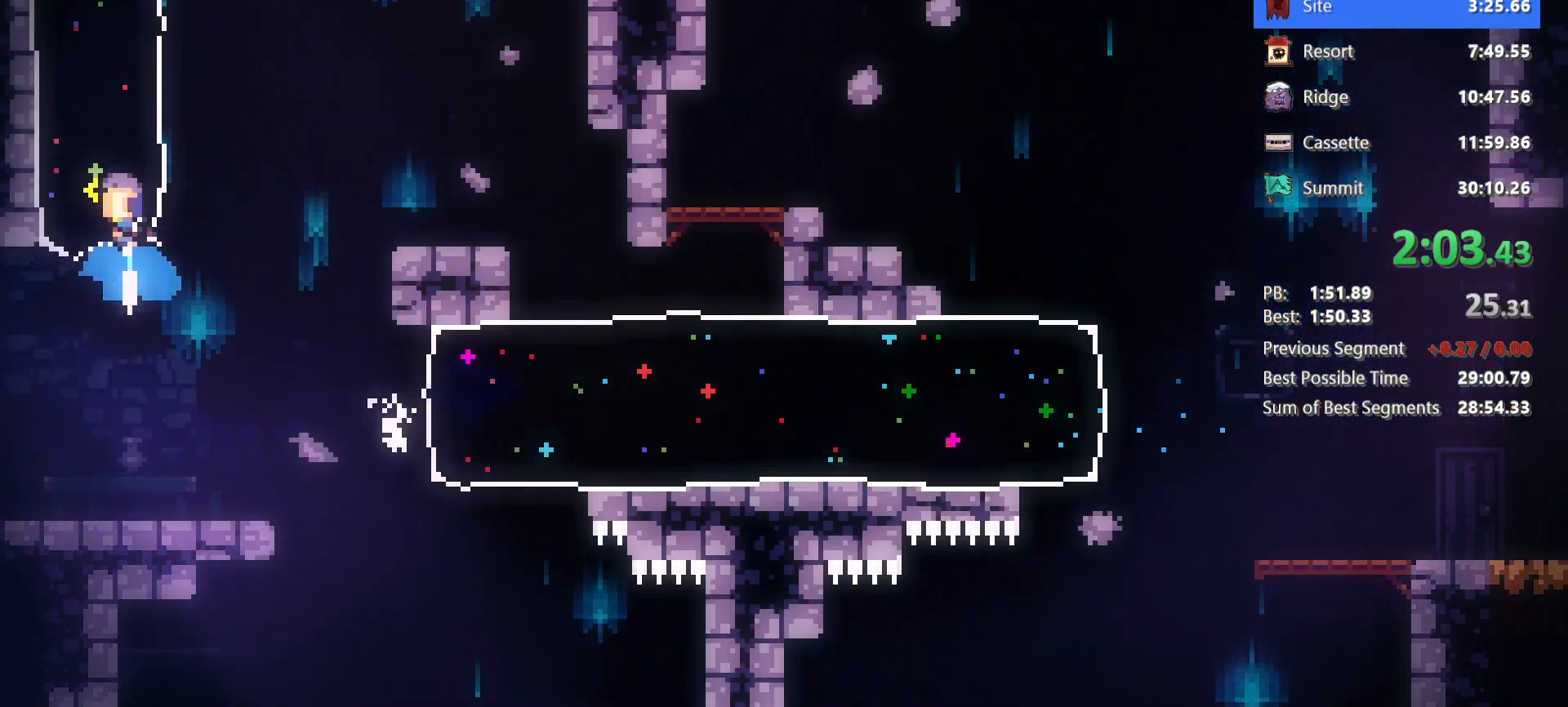
{"keys": ["dash", "up"], "events": [[83, "dash", "up"], [500, "dash", "down"]]}
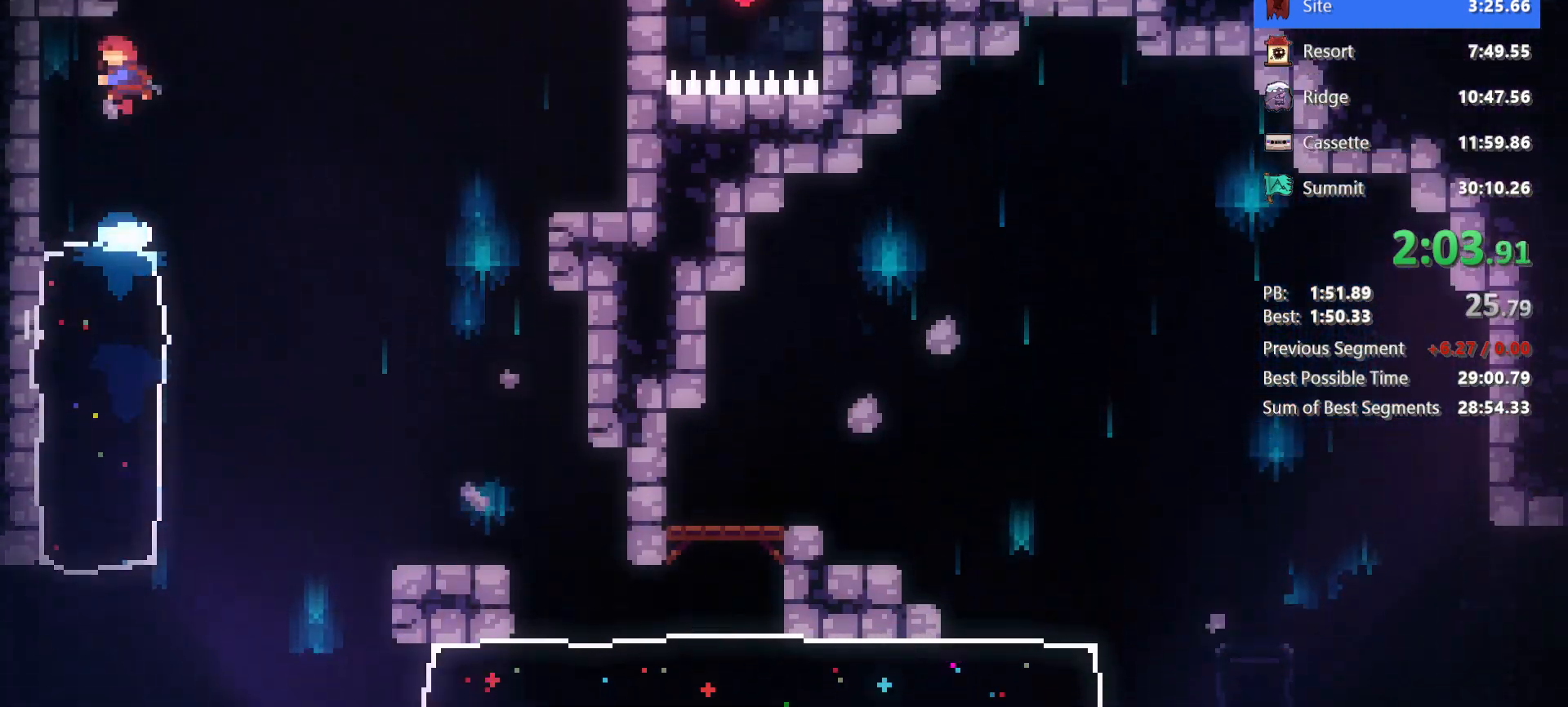
{"keys": ["left"], "events": [[183, "dash", "up"], [183, "grab", "down"], [267, "jump", "down"], [283, "left", "down"], [367, "up", "up"], [417, "grab", "up"], [417, "jump", "up"]]}
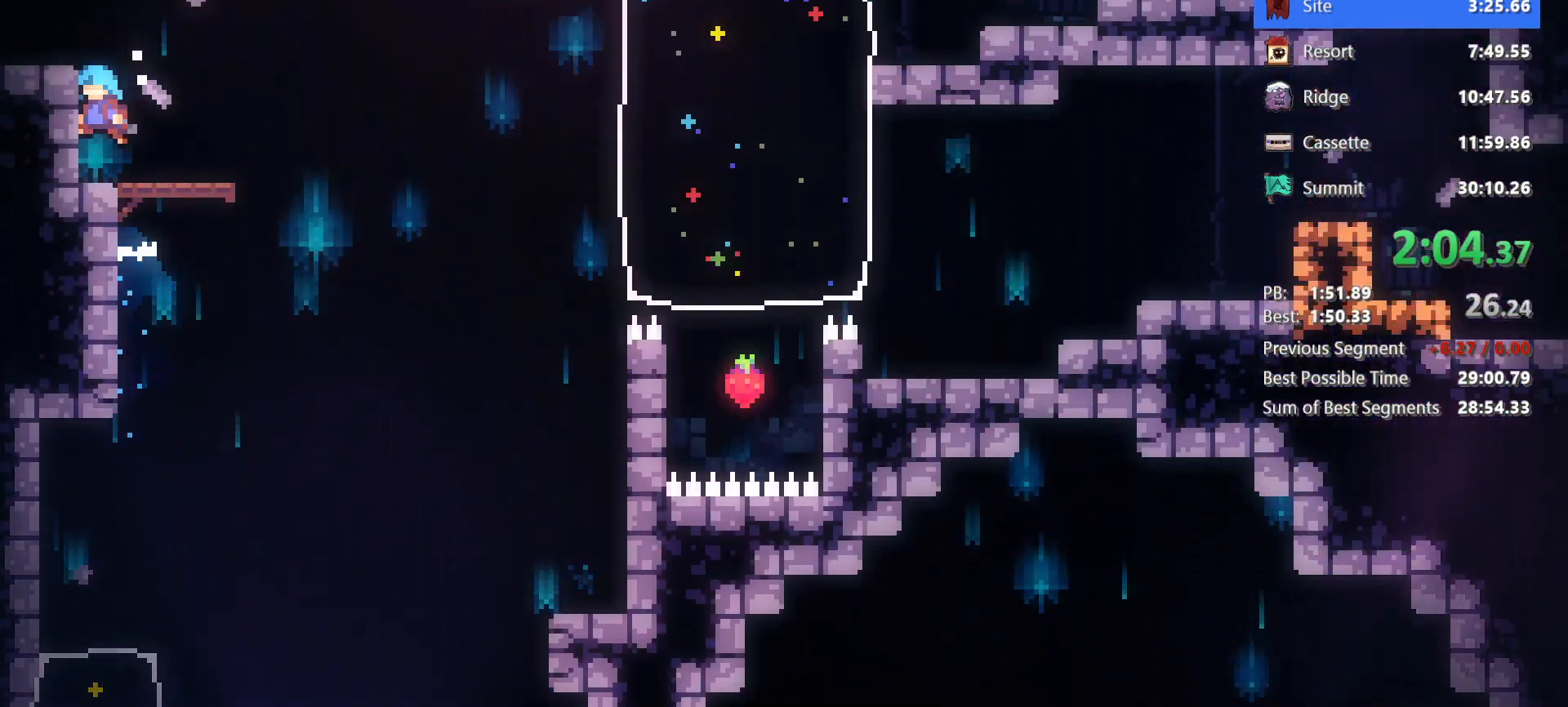
{"keys": ["jump", "right"], "events": [[67, "left", "up"], [150, "down", "down"], [150, "right", "down"], [200, "dash", "down"], [383, "dash", "up"], [383, "jump", "down"], [433, "down", "up"]]}
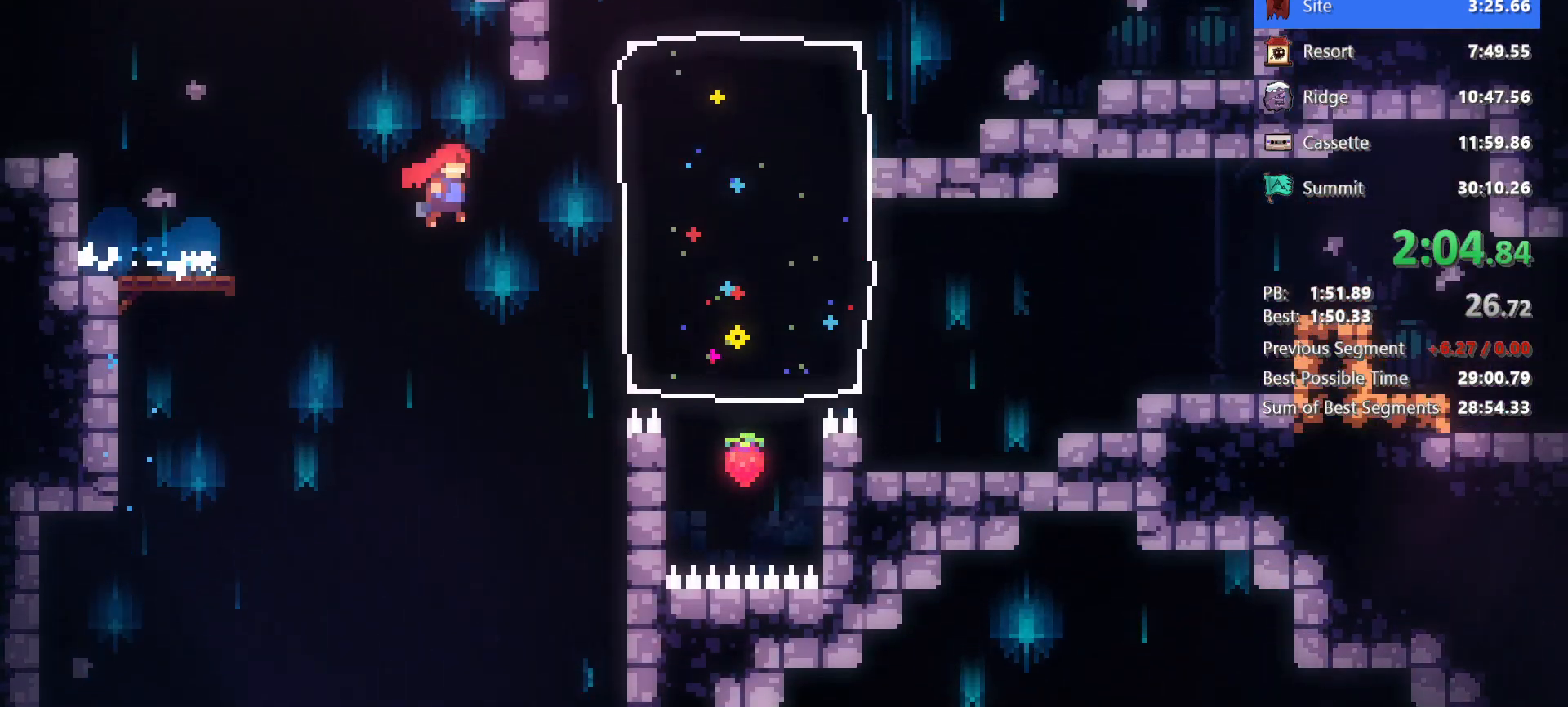
{"keys": ["dash", "up"], "events": [[33, "up", "down"], [117, "dash", "down"], [117, "jump", "up"], [267, "dash", "up"], [450, "right", "up"], [500, "dash", "down"]]}
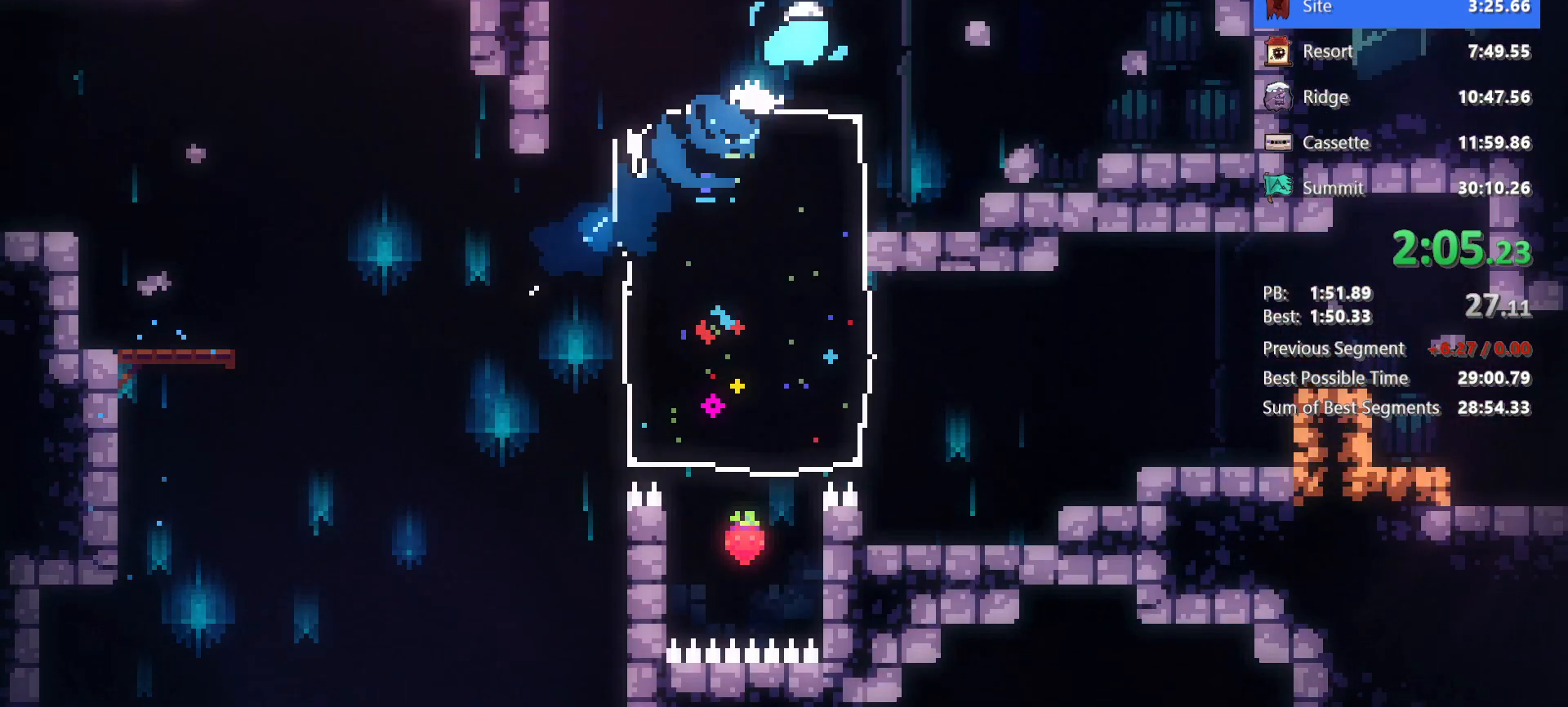
{"keys": ["grab", "jump", "left", "up"], "events": [[183, "dash", "up"], [233, "grab", "down"], [233, "jump", "down"], [233, "left", "down"]]}
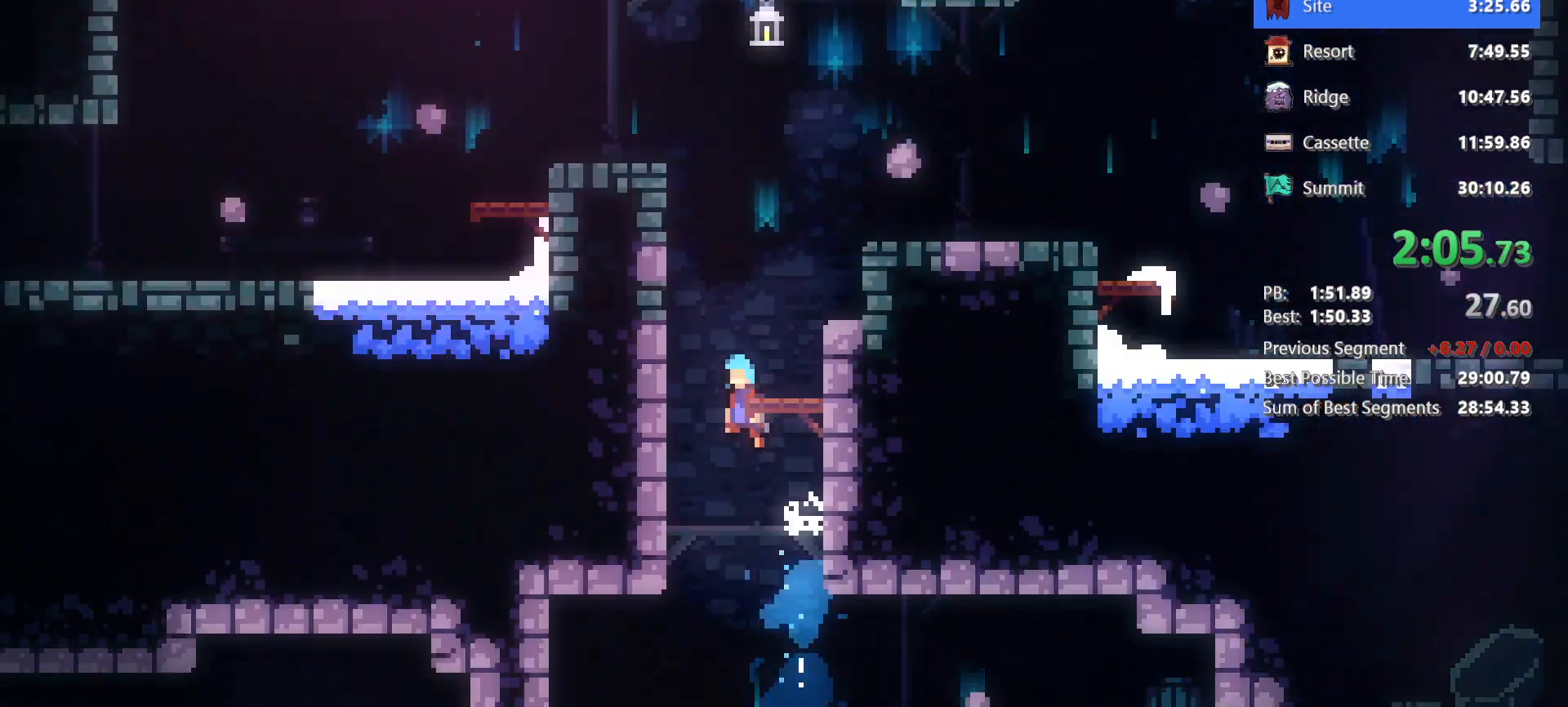
{"keys": ["grab", "jump", "left", "up"], "events": []}
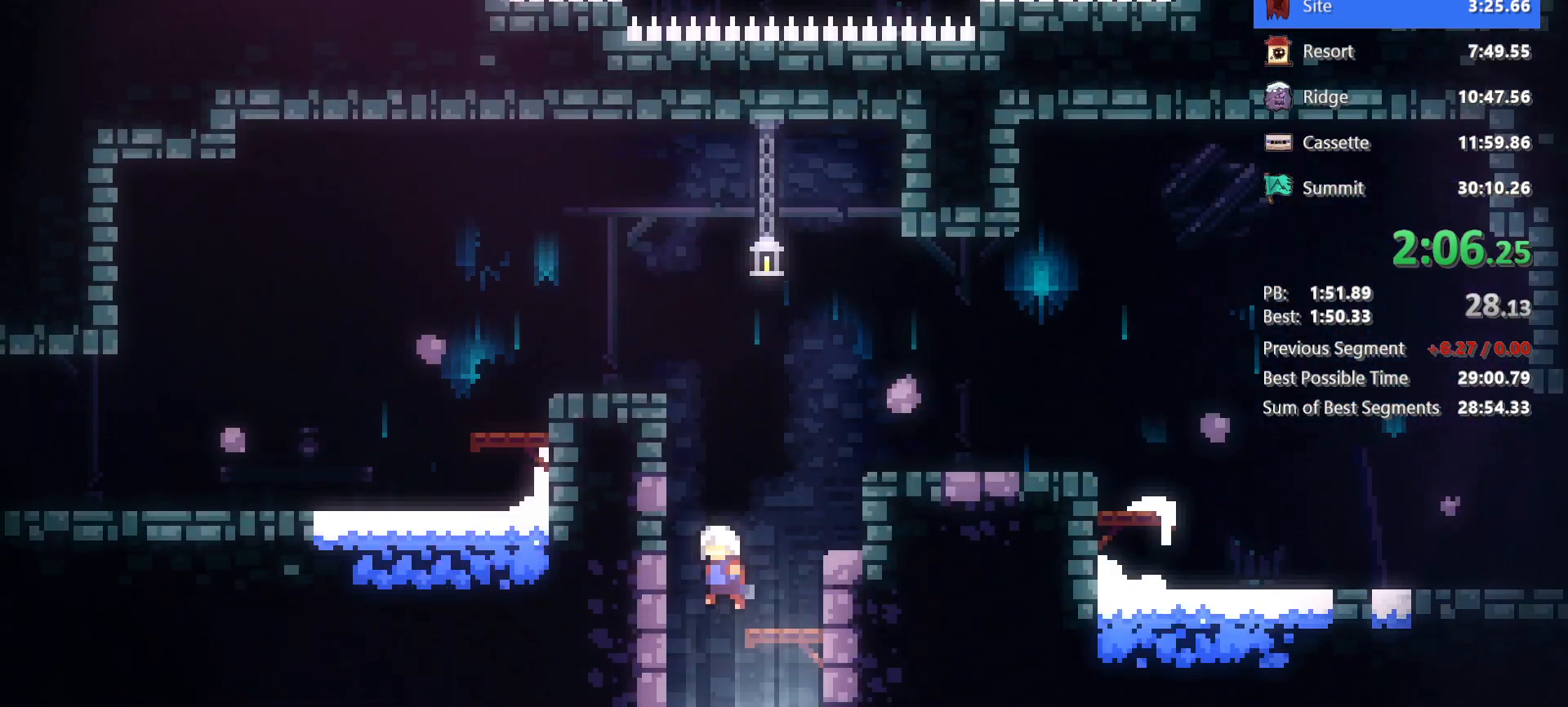
{"keys": [], "events": [[117, "jg", "down"], [167, "left", "up"], [217, "jg", "up"], [300, "jg", "down"], [400, "up", "up"], [450, "jg", "up"], [500, "grab", "up"], [500, "jump", "up"]]}
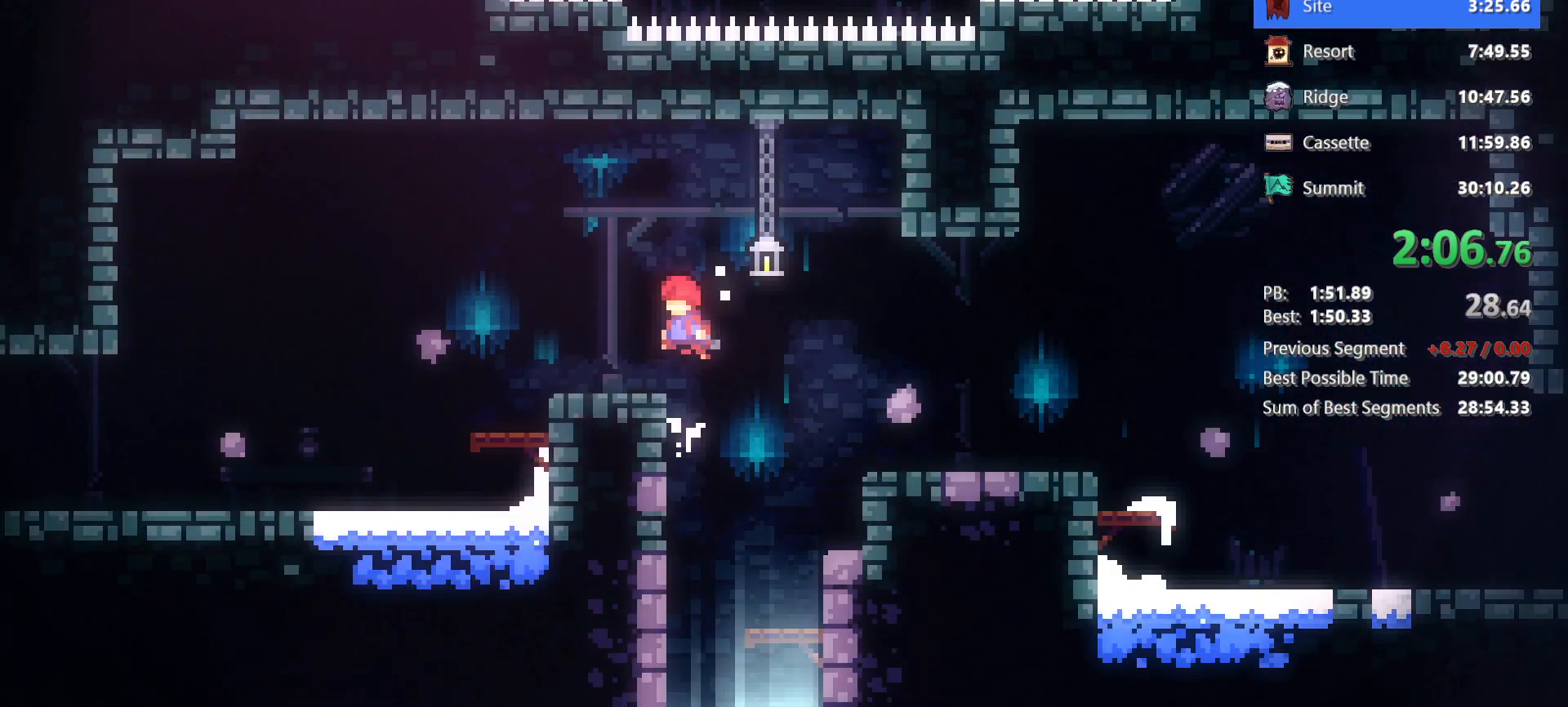
{"keys": ["dash", "down", "left"], "events": [[50, "down", "down"], [50, "left", "down"], [83, "dash", "down"], [233, "dash", "up"], [283, "jump", "down"], [467, "dash", "down"], [467, "jump", "up"]]}
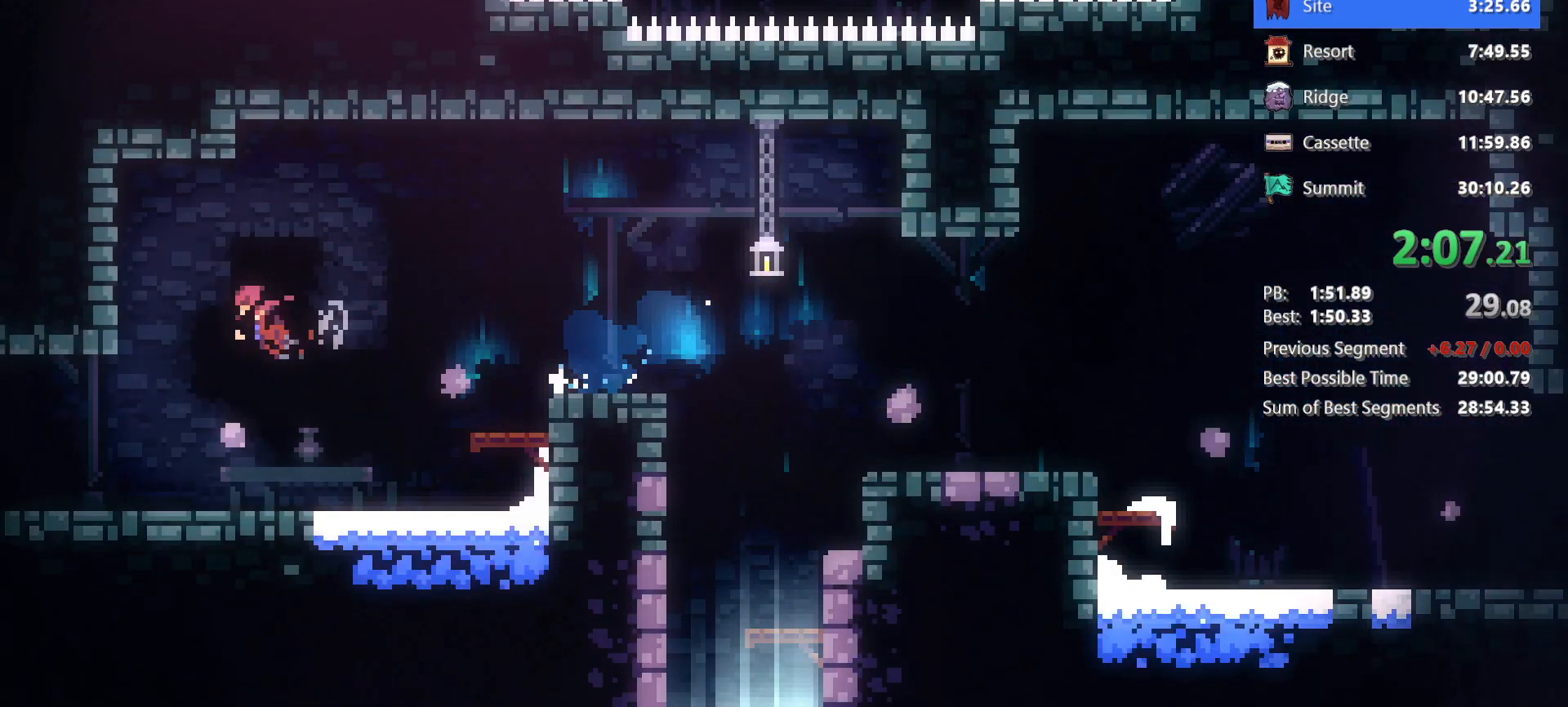
{"keys": ["left"], "events": [[100, "dash", "up"], [200, "down", "up"]]}
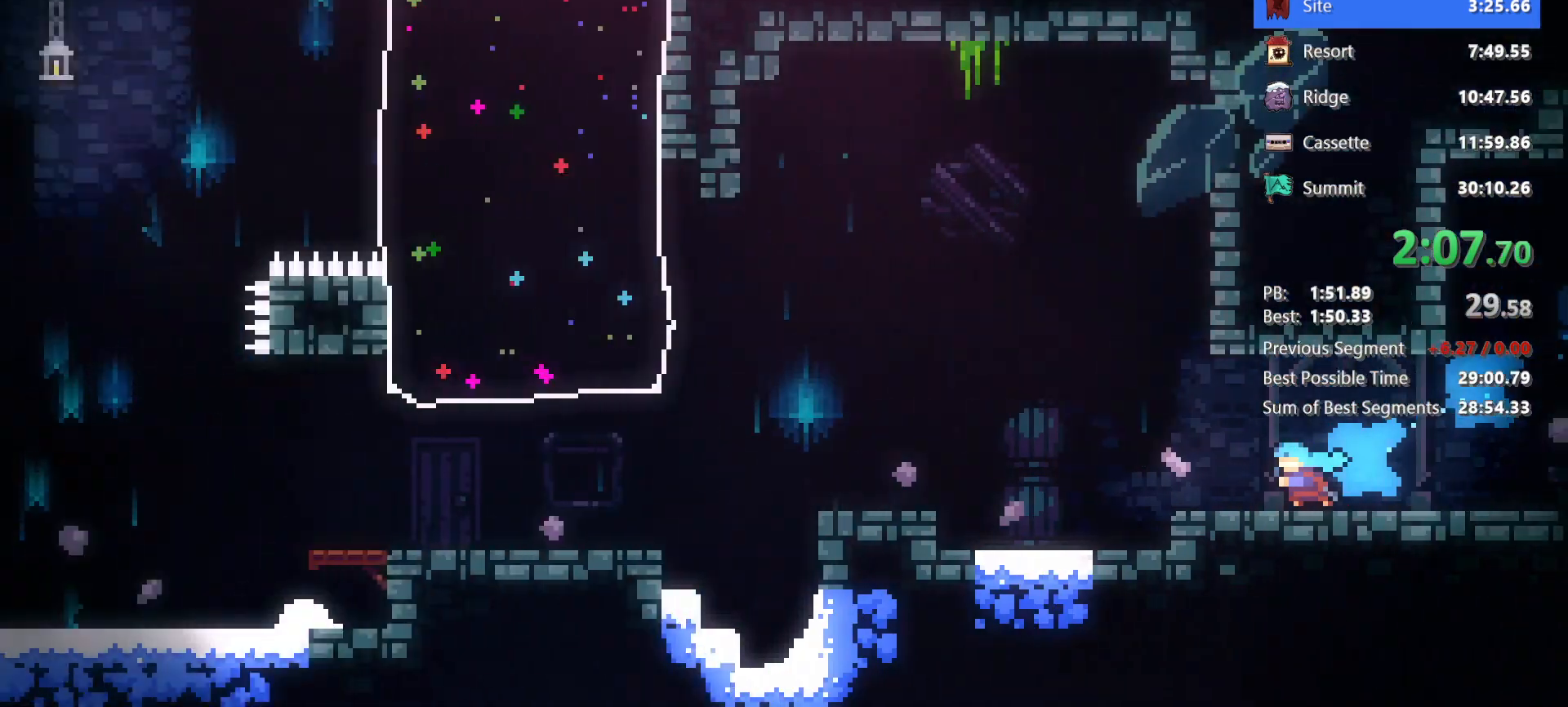
{"keys": ["jump", "left", "up"], "events": [[350, "up", "down"], [400, "jump", "down"]]}
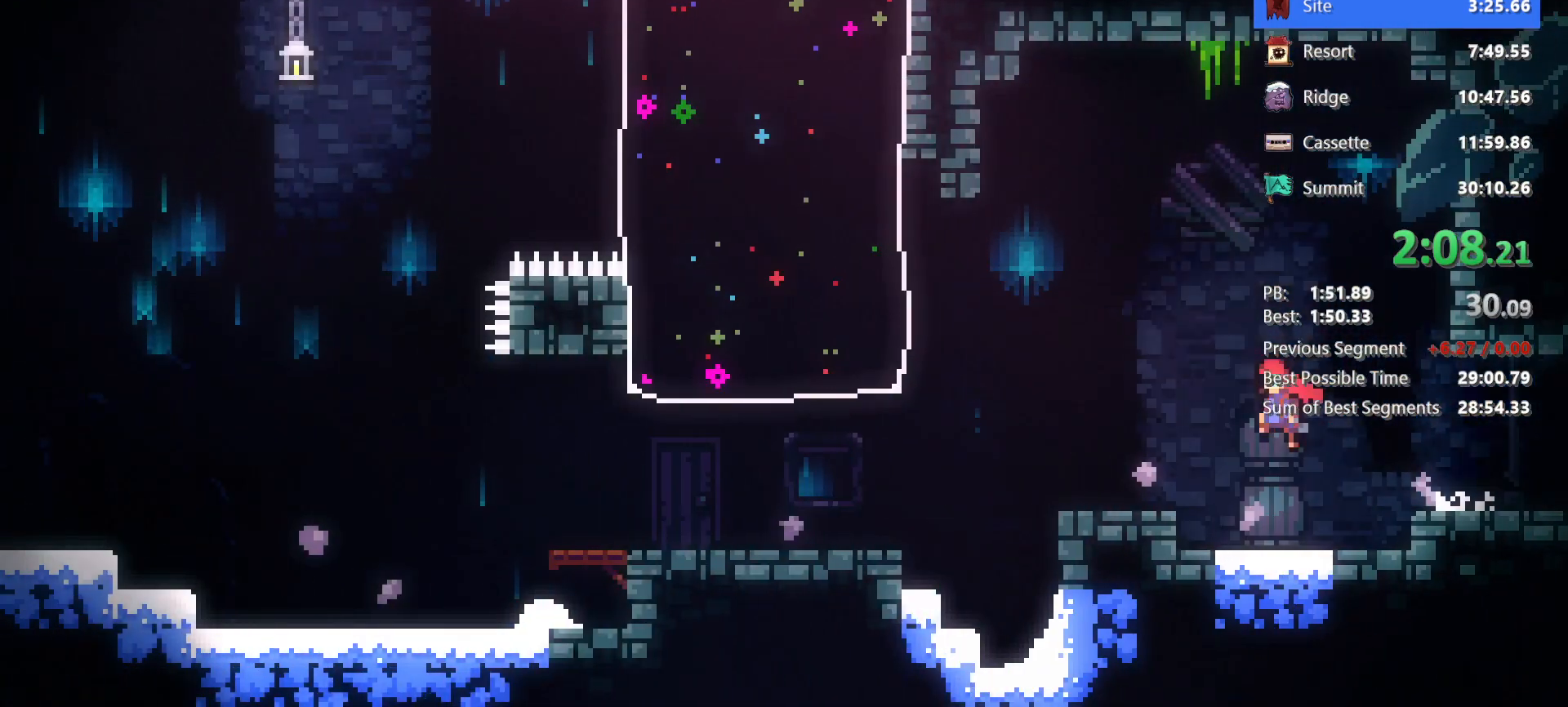
{"keys": ["left", "up"], "events": [[233, "dash", "down"], [283, "jump", "up"], [367, "dash", "up"]]}
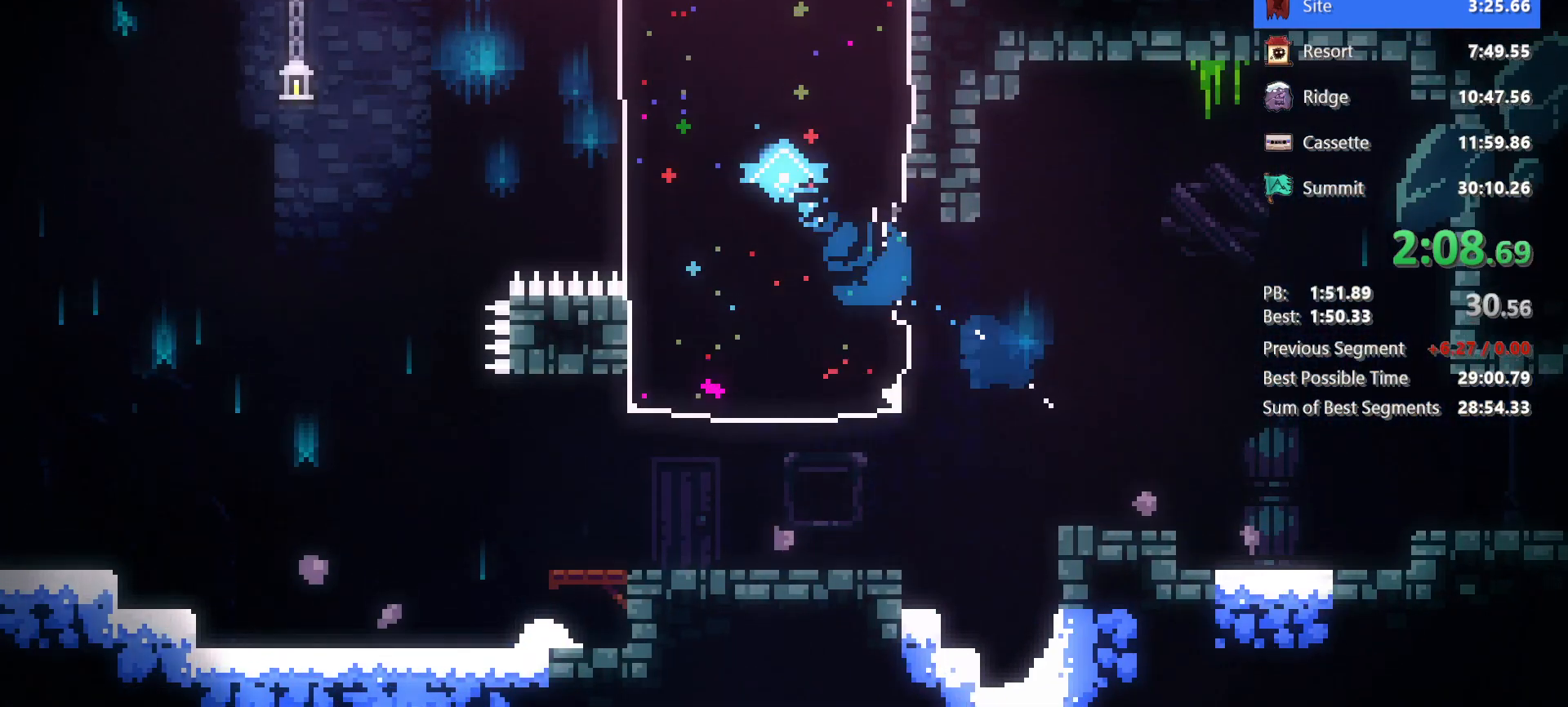
{"keys": ["dash", "up"], "events": [[300, "jump", "down"], [433, "dash", "down"], [433, "jump", "up"], [433, "left", "up"]]}
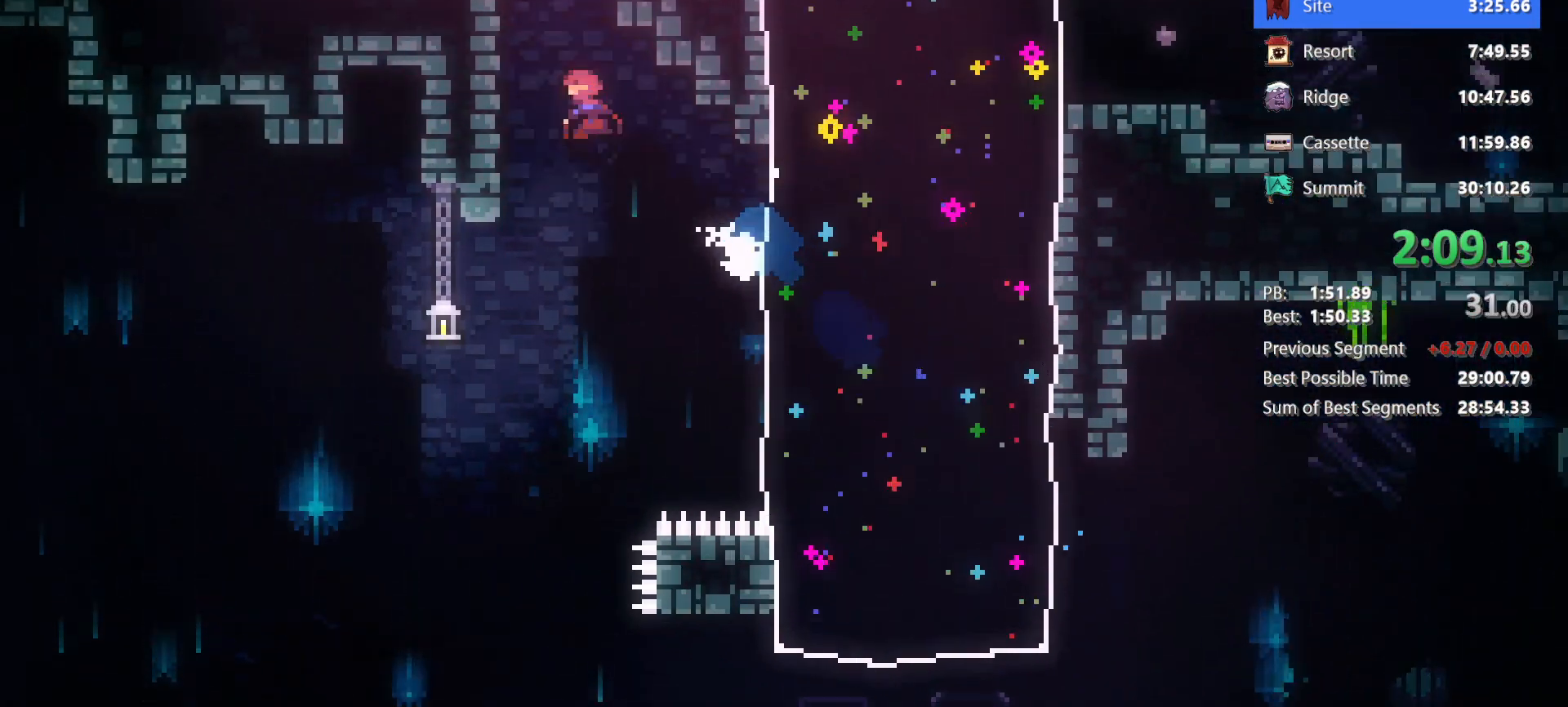
{"keys": ["dash"], "events": [[167, "dash", "up"], [167, "jump", "down"], [217, "left", "down"], [317, "up", "up"], [350, "jump", "up"], [400, "dash", "down"], [450, "left", "up"]]}
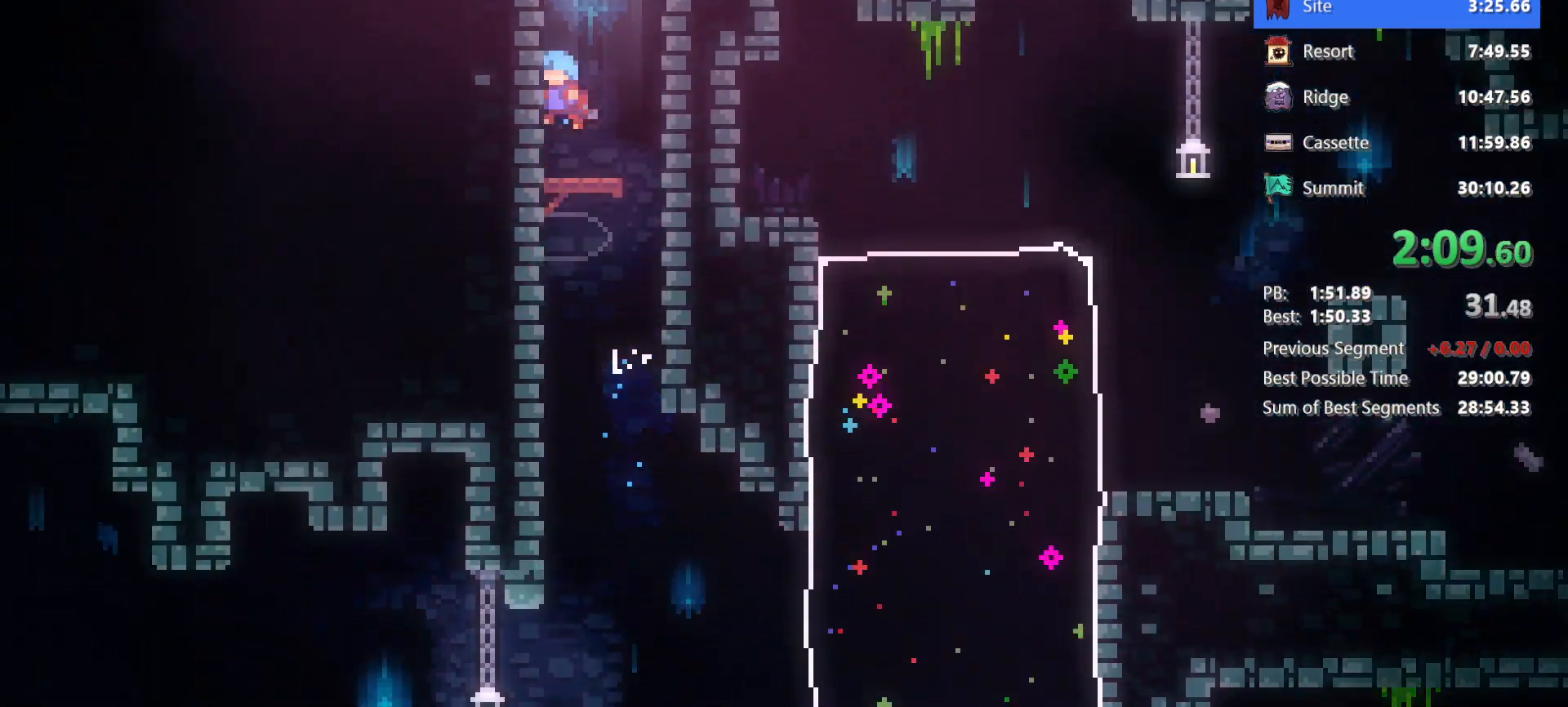
{"keys": ["jump", "right", "up"], "events": [[50, "dash", "up"], [183, "up", "down"], [233, "dash", "down"], [467, "dash", "up"], [467, "jump", "down"], [467, "right", "down"]]}
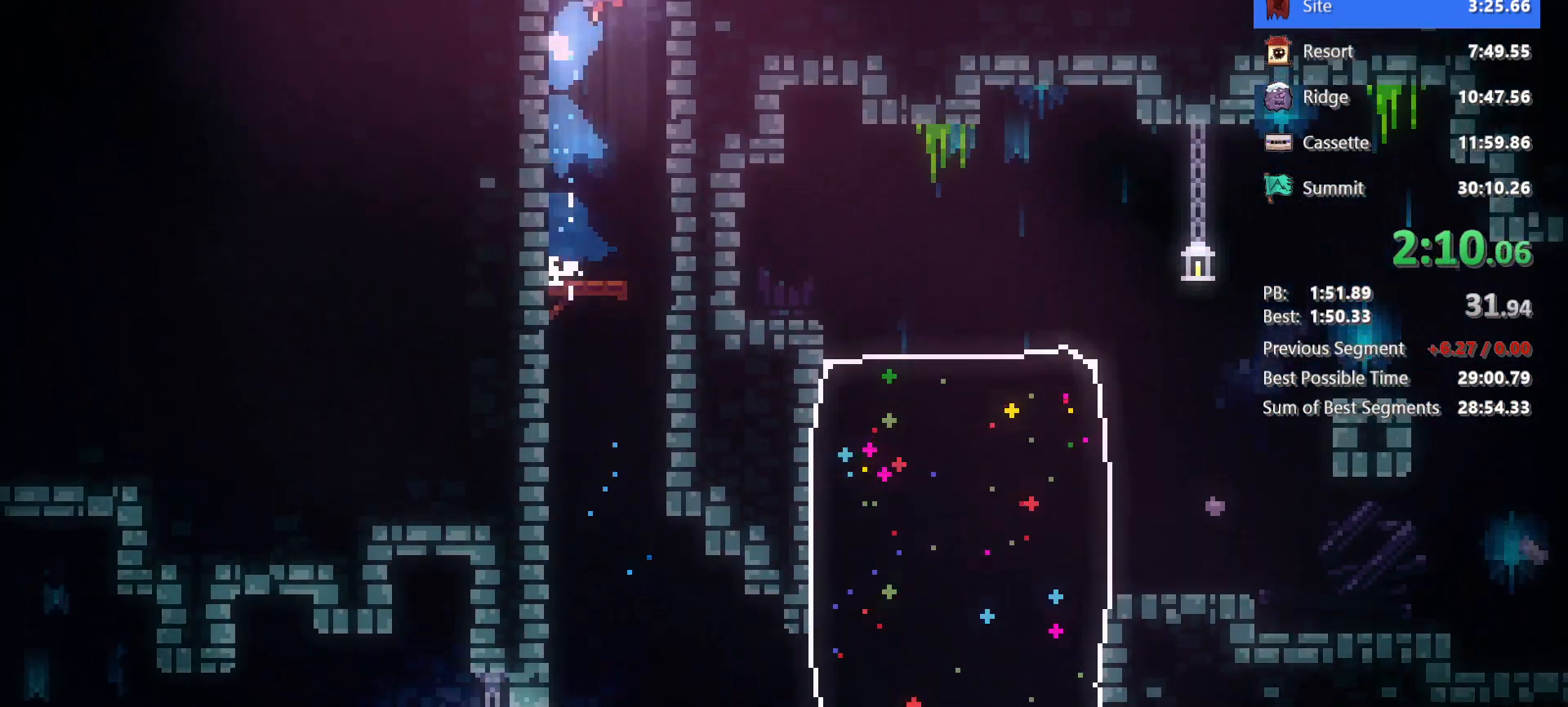
{"keys": ["grab", "jg", "jump", "up"], "events": [[17, "grab", "down"], [100, "right", "up"], [150, "jg", "down"], [250, "jg", "up"], [300, "jg", "down"]]}
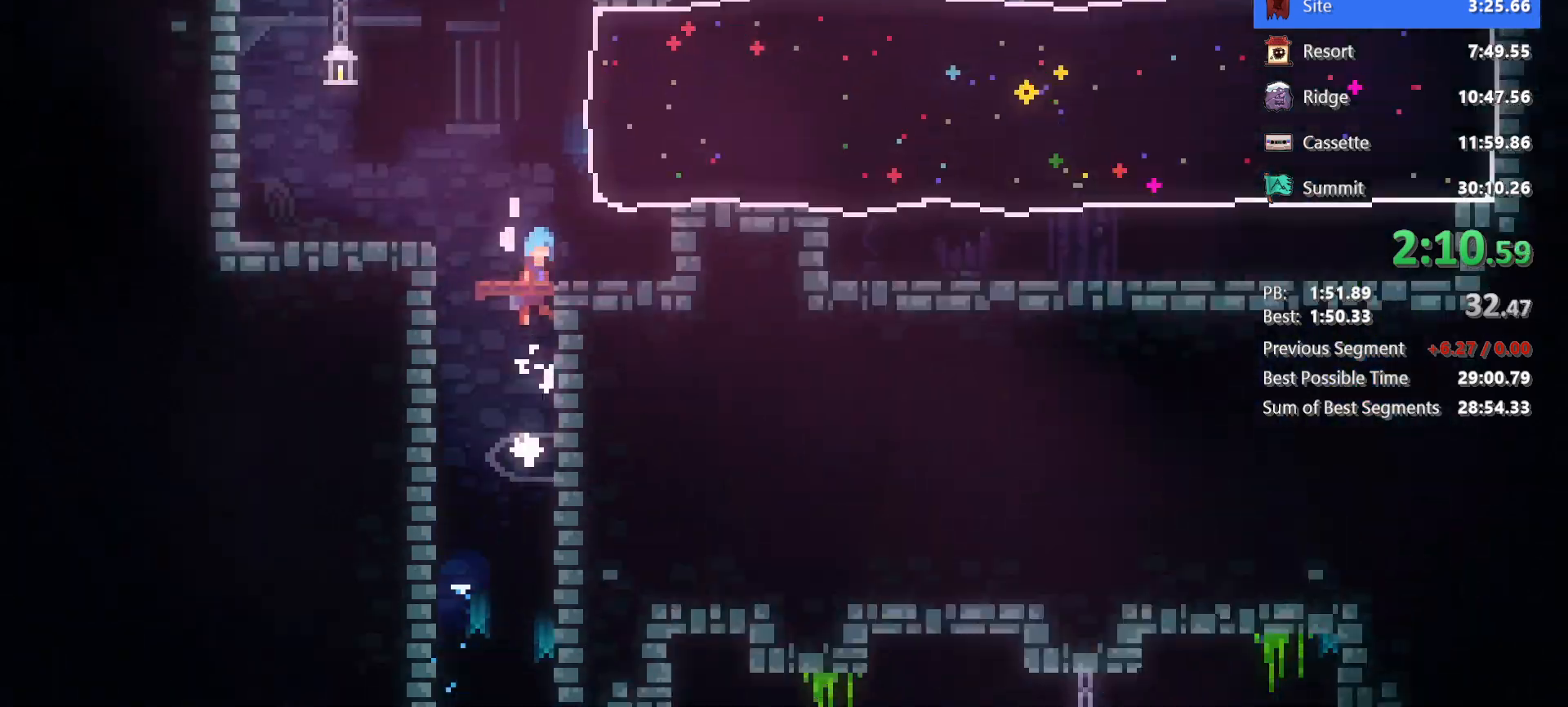
{"keys": ["grab", "jg", "jump", "up"], "events": []}
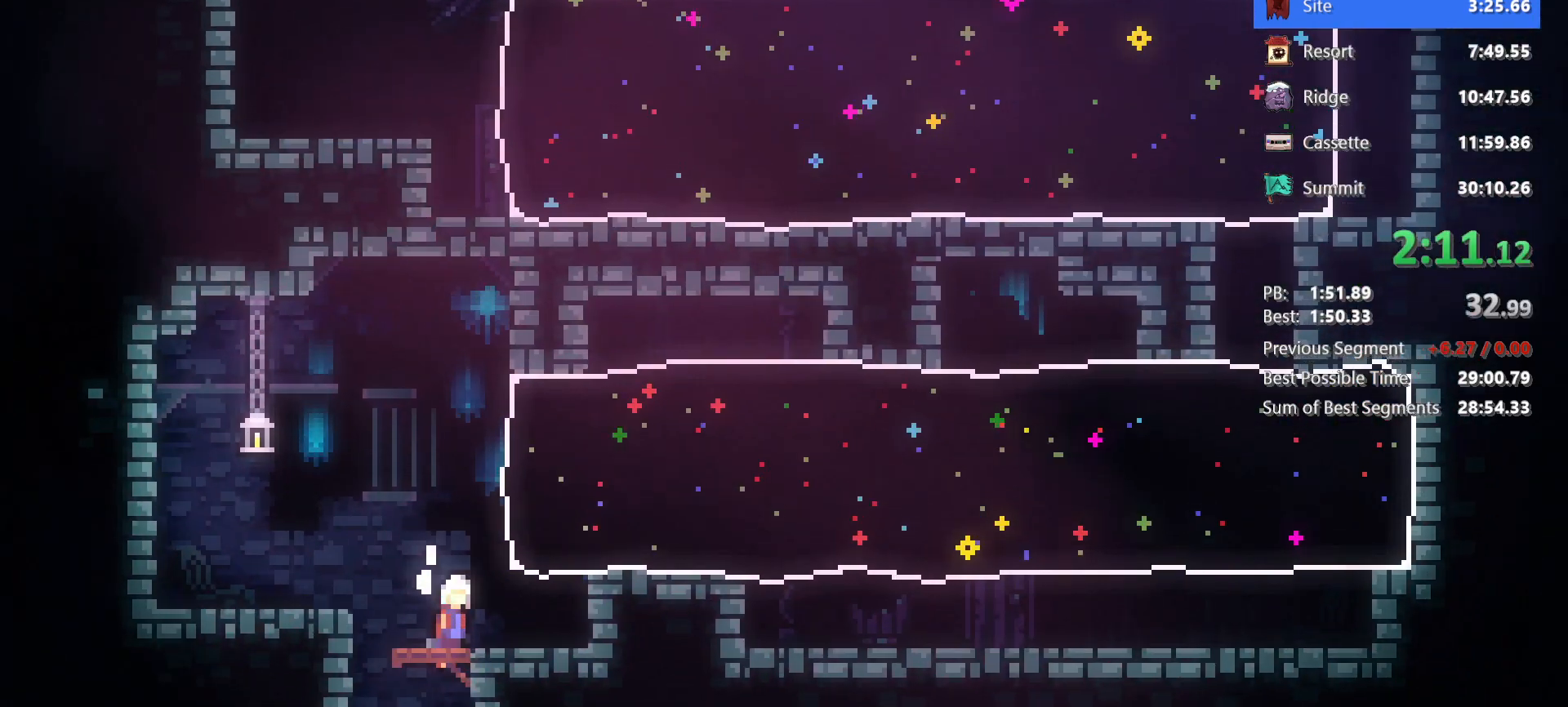
{"keys": ["right"], "events": [[233, "dash", "down"], [233, "right", "down"], [333, "jg", "up"], [417, "dash", "up"], [417, "grab", "up"], [467, "jump", "up"], [467, "up", "up"]]}
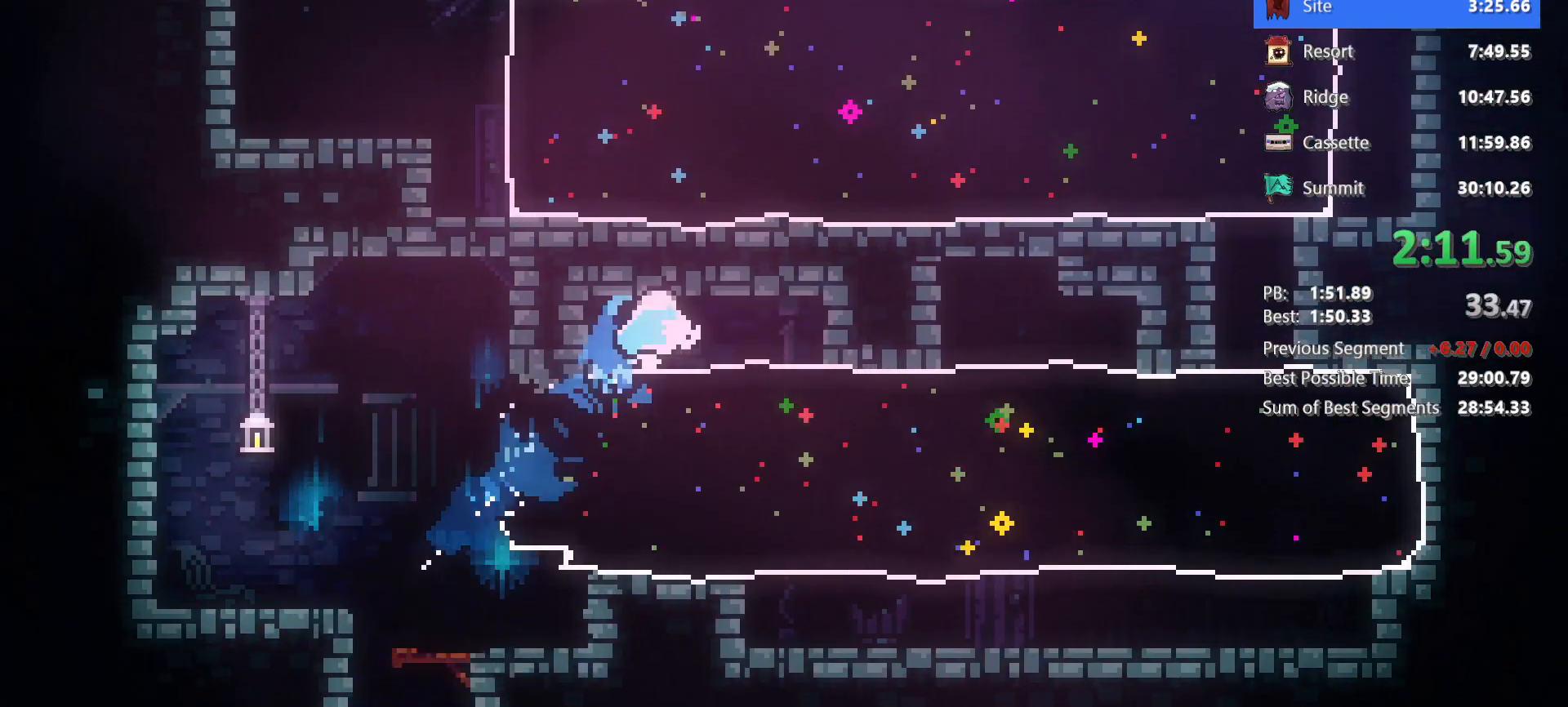
{"keys": ["right"], "events": [[100, "down", "down"], [150, "dash", "down"], [300, "dash", "up"], [383, "down", "up"]]}
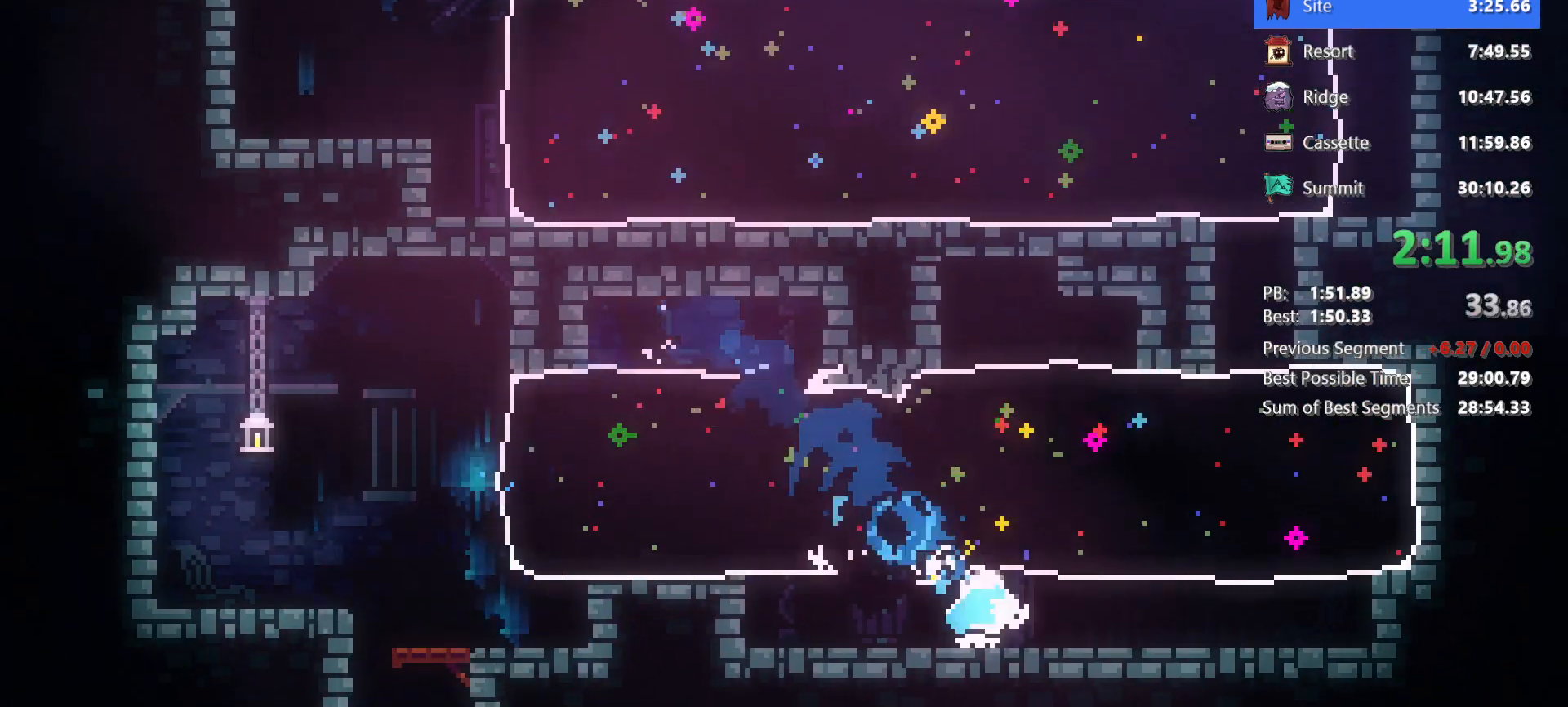
{"keys": ["jump", "left"], "events": [[67, "dash", "down"], [67, "up", "down"], [267, "dash", "up"], [400, "up", "up"], [450, "left", "down"], [450, "right", "up"], [500, "jump", "down"]]}
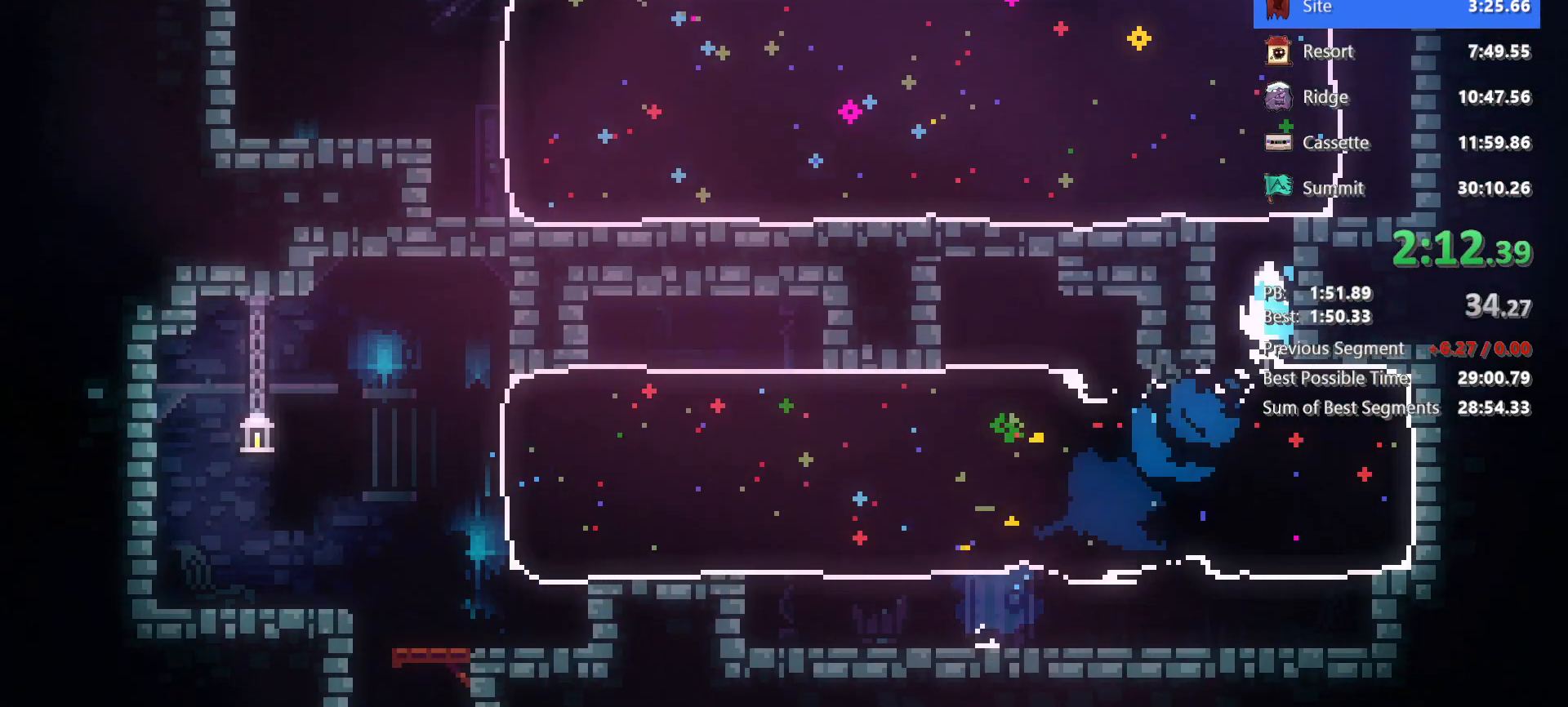
{"keys": ["right", "up"], "events": [[233, "dash", "down"], [233, "right", "down"], [233, "up", "down"], [283, "jump", "up"], [283, "left", "up"], [417, "dash", "up"]]}